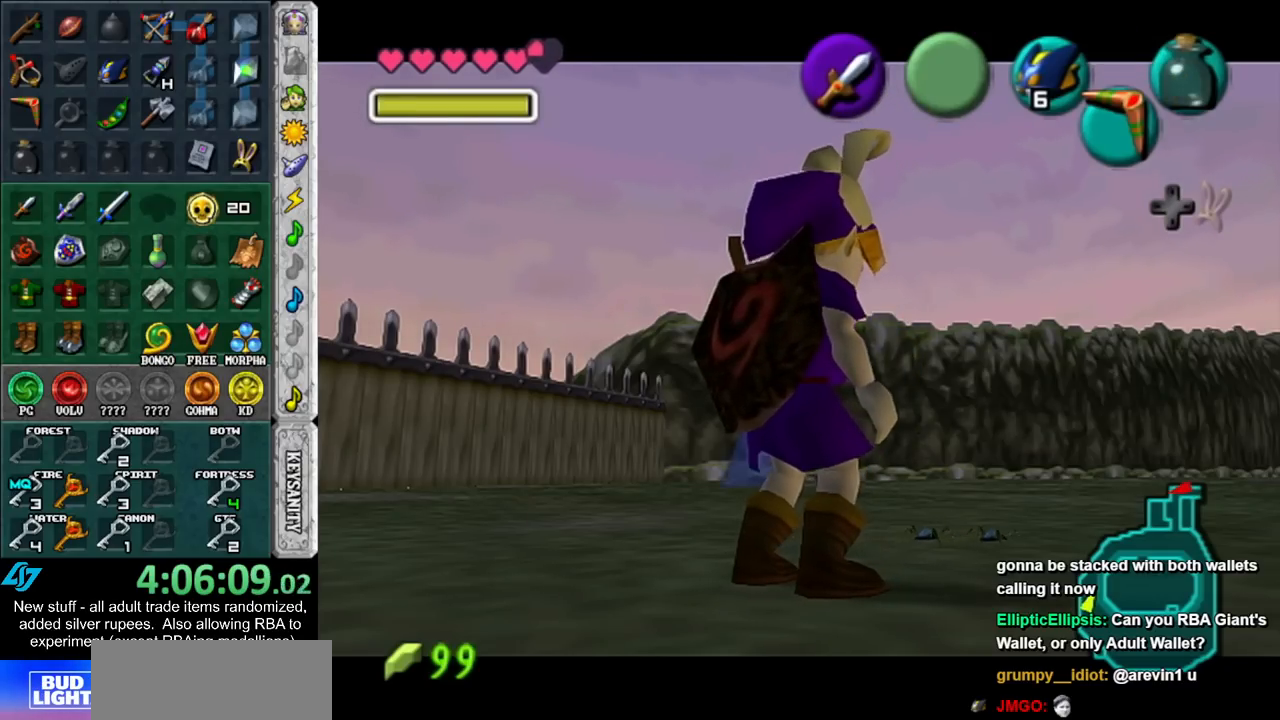
Gameplay with a controller (Nintendo layout); each line is a JSON object with the inputs held at the frame after it. "events" lists button and stick changes between this image and that frame as [ms after this image, input, new state], when the widget could be followed in between. Not read: L3 R3.
{"buttons": [], "left_stick": "up-right", "right_stick": "center", "events": [[150, "left_stick", "up-right"], [267, "X", "down"], [333, "X", "up"], [433, "X", "down"], [483, "X", "up"]]}
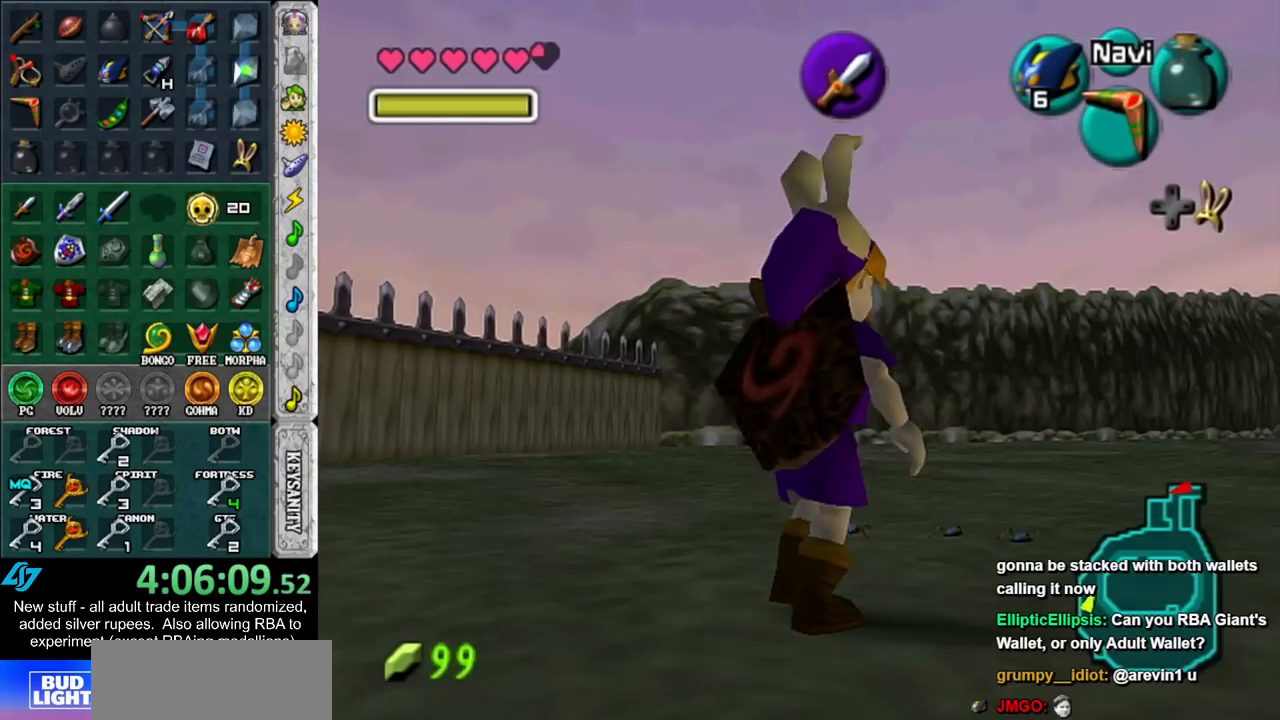
{"buttons": ["A", "B"], "left_stick": "center", "right_stick": "center", "events": [[50, "X", "down"], [150, "X", "up"], [200, "X", "down"], [200, "left_stick", "center"], [300, "X", "up"], [483, "A", "down"], [483, "B", "down"]]}
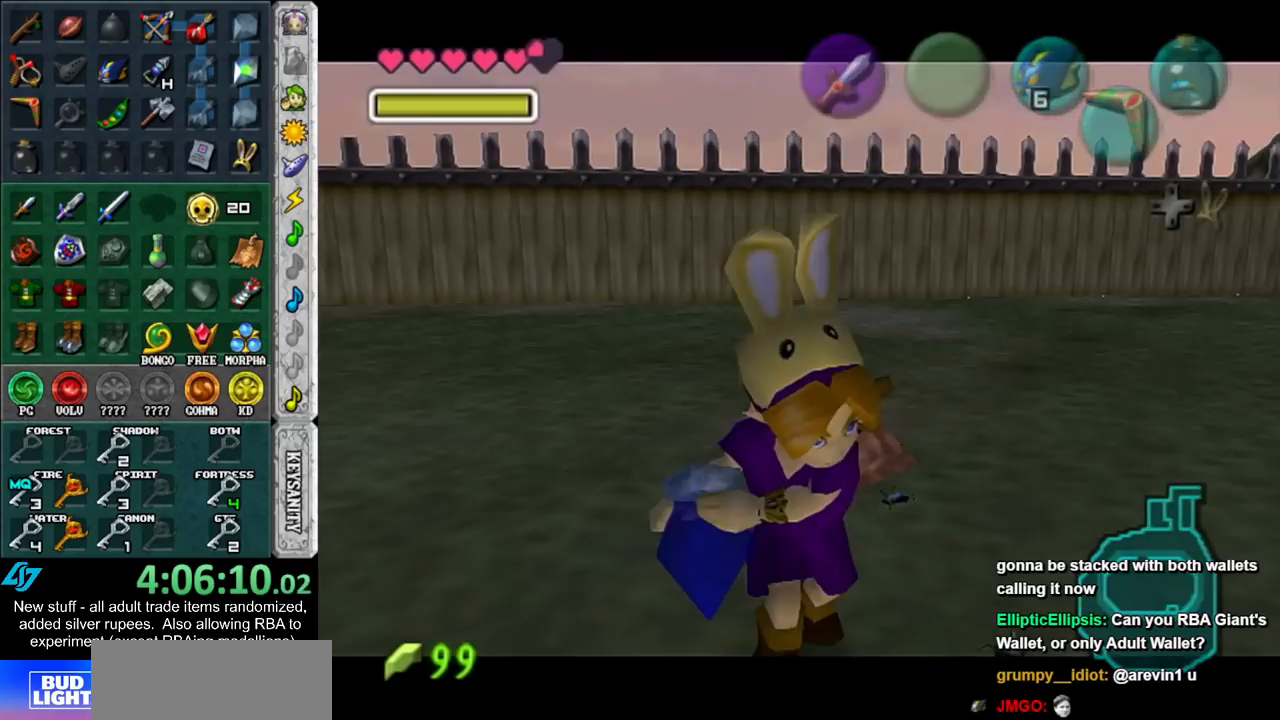
{"buttons": ["A", "B"], "left_stick": "center", "right_stick": "center", "events": [[83, "A", "up"], [83, "B", "up"], [133, "B", "down"], [183, "A", "down"], [233, "A", "up"], [233, "B", "up"], [333, "A", "down"], [333, "B", "down"], [400, "A", "up"], [400, "B", "up"], [483, "A", "down"], [483, "B", "down"]]}
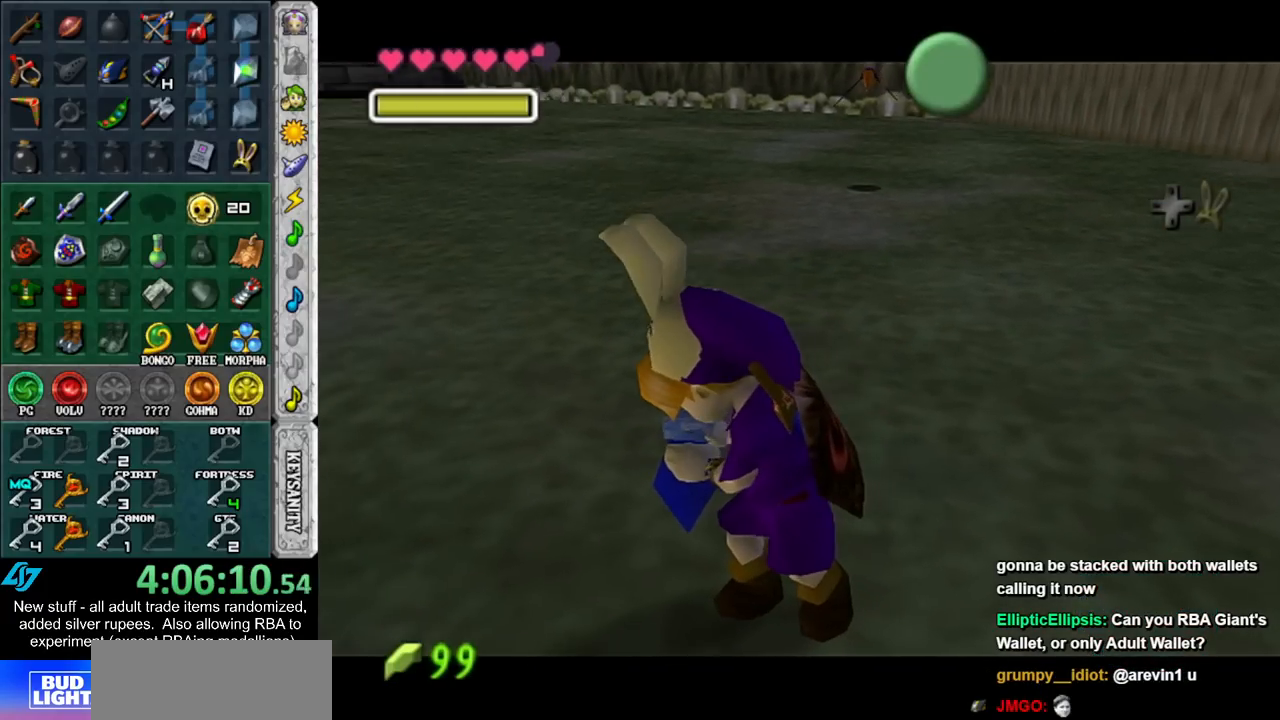
{"buttons": [], "left_stick": "center", "right_stick": "center", "events": [[83, "A", "up"], [83, "B", "up"], [167, "A", "down"], [167, "B", "down"], [267, "A", "up"], [267, "B", "up"], [367, "A", "down"], [367, "B", "down"], [450, "A", "up"], [450, "B", "up"]]}
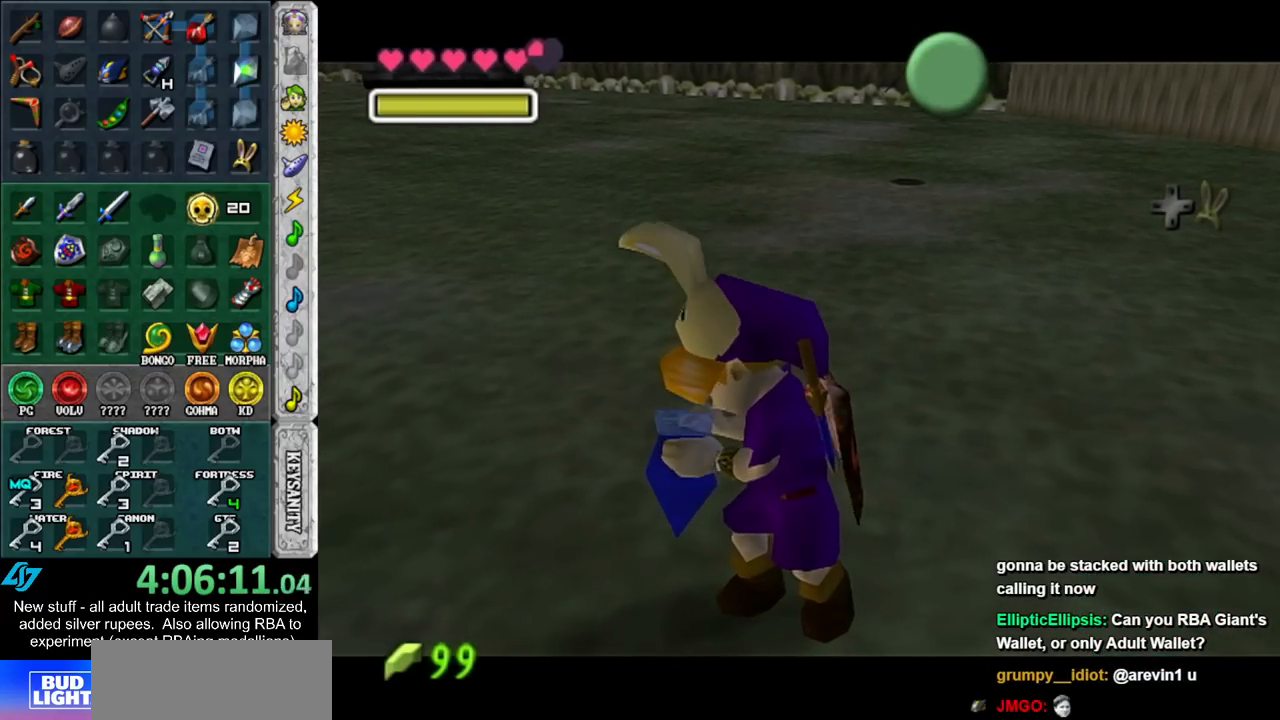
{"buttons": [], "left_stick": "center", "right_stick": "center", "events": [[50, "A", "down"], [50, "B", "down"], [133, "A", "up"], [133, "B", "up"], [233, "A", "down"], [233, "B", "down"], [333, "A", "up"], [333, "B", "up"]]}
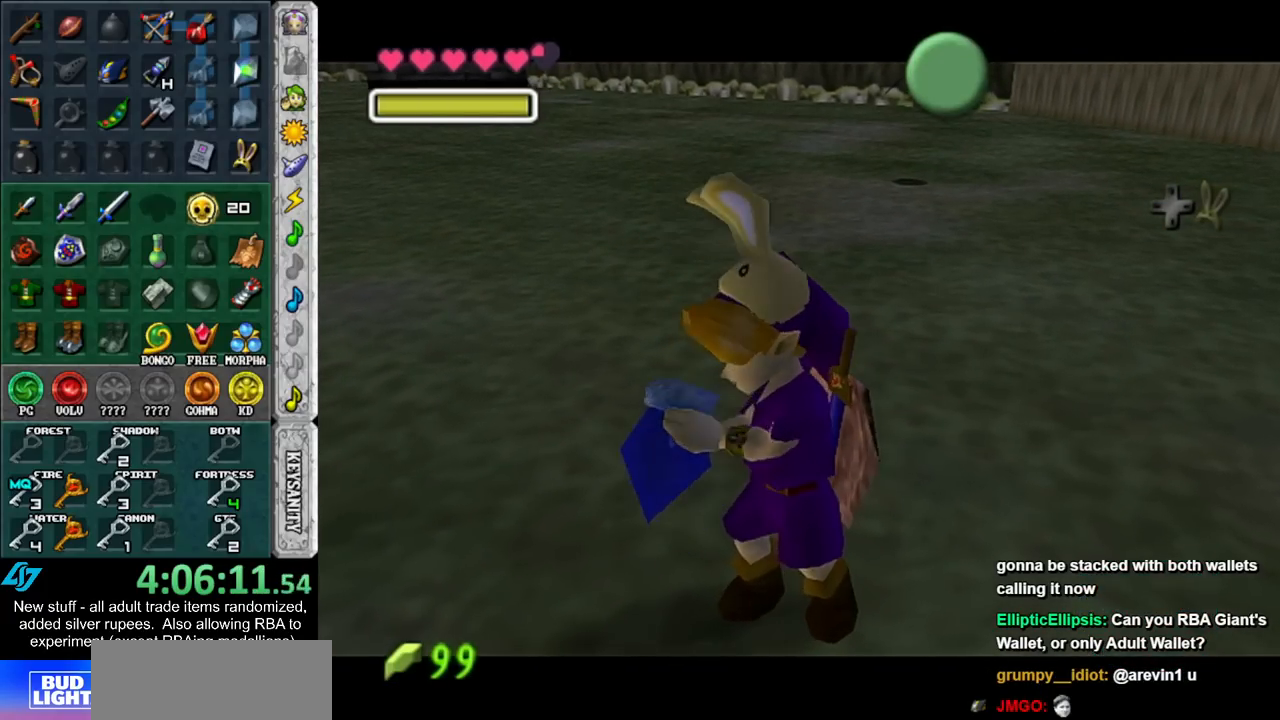
{"buttons": [], "left_stick": "center", "right_stick": "center", "events": []}
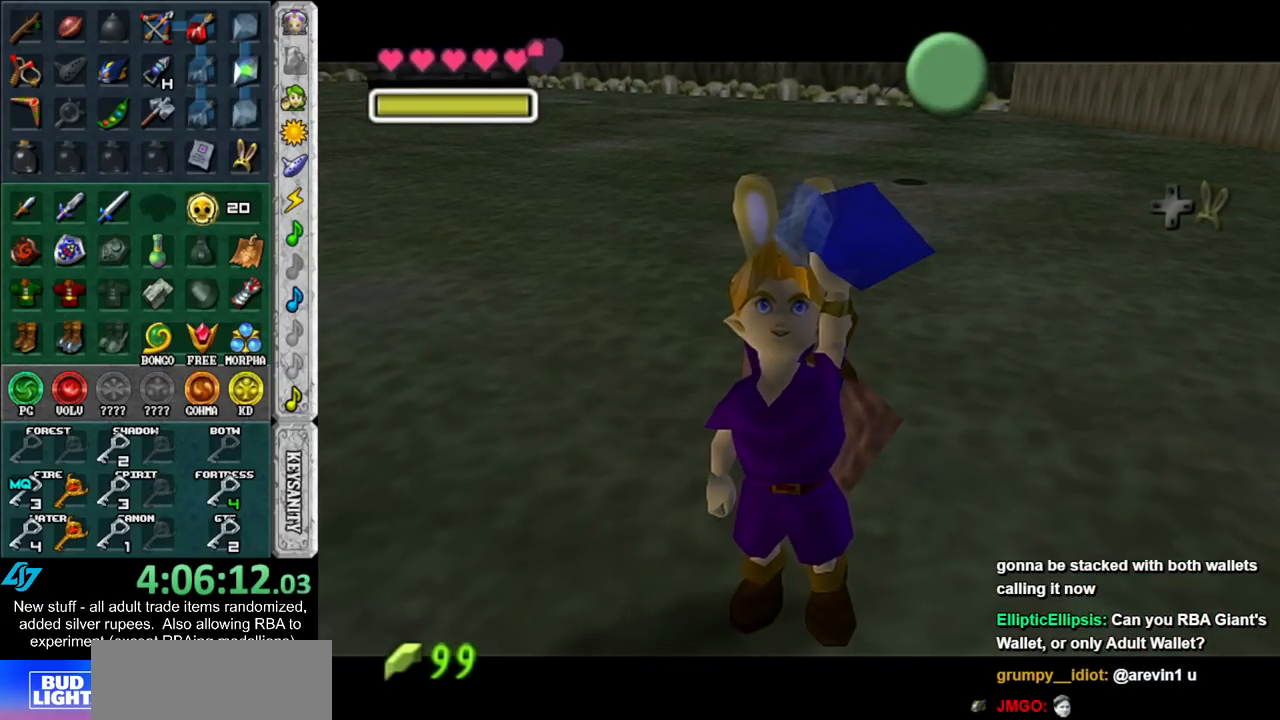
{"buttons": [], "left_stick": "center", "right_stick": "center", "events": []}
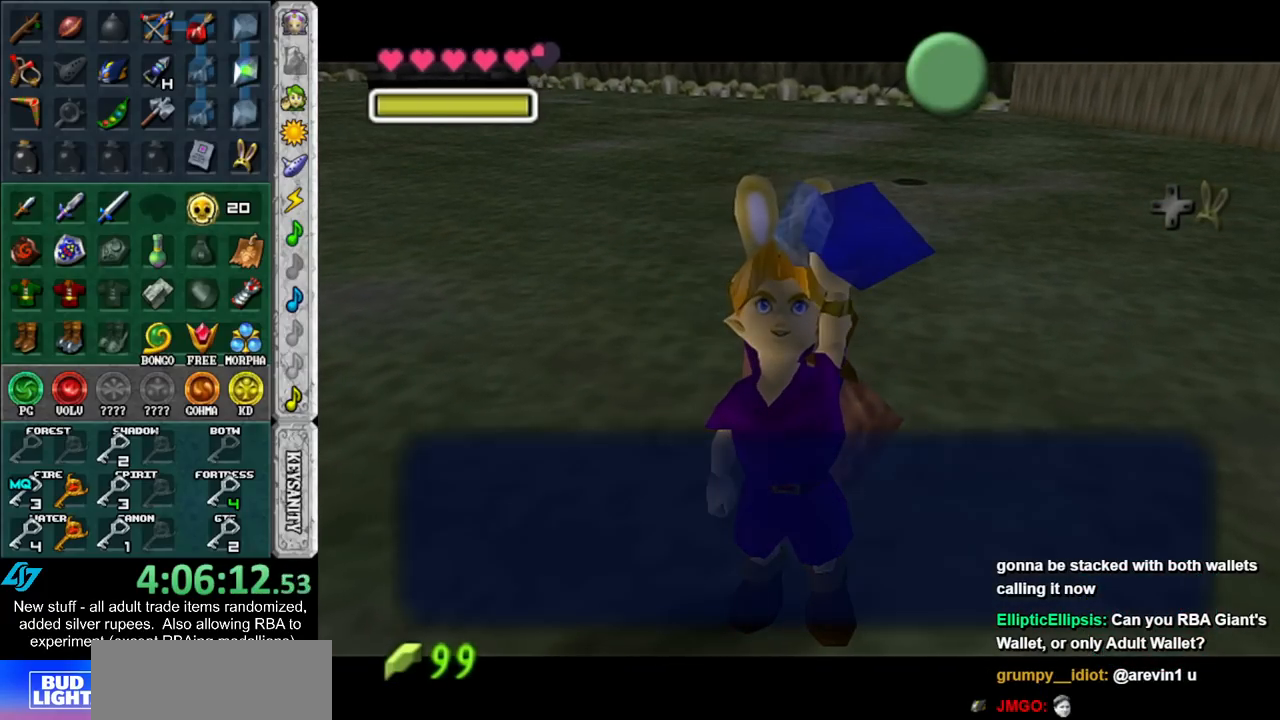
{"buttons": ["L1"], "left_stick": "center", "right_stick": "center", "events": [[50, "A", "down"], [167, "A", "up"], [333, "left_stick", "left"], [450, "L1", "down"], [483, "left_stick", "center"]]}
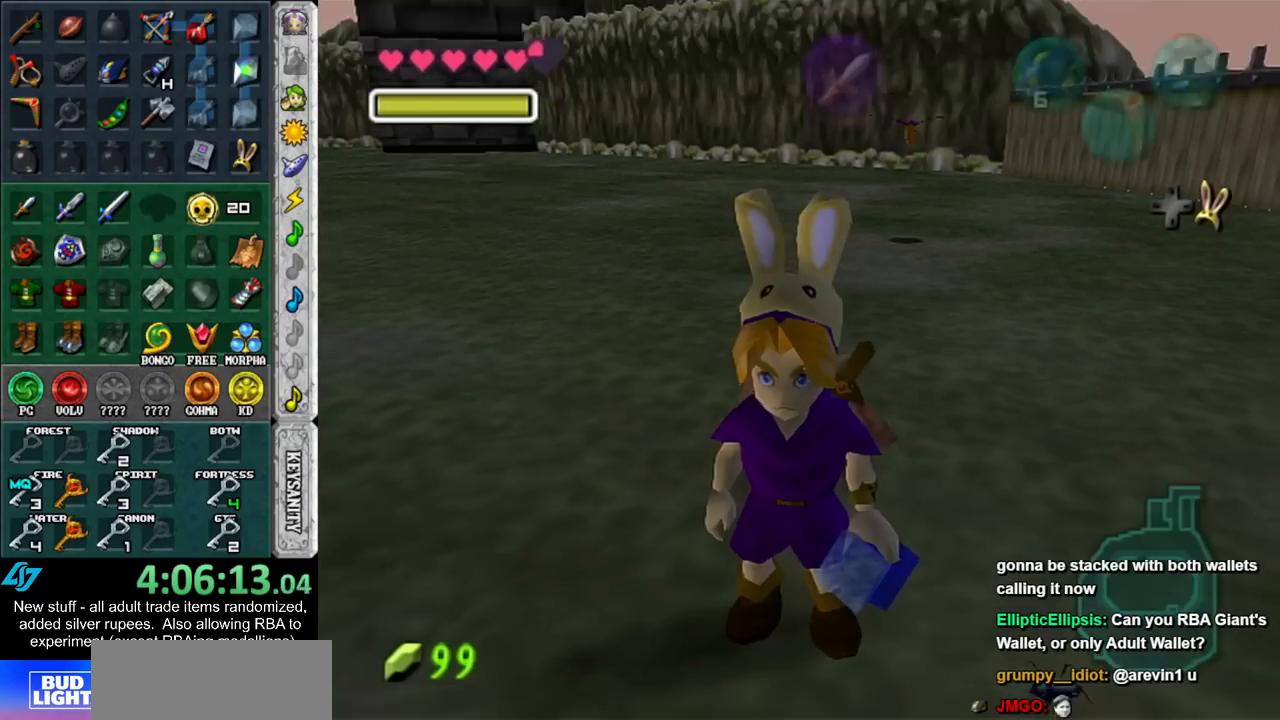
{"buttons": ["X", "L1"], "left_stick": "center", "right_stick": "center", "events": [[200, "left_stick", "down"], [267, "A", "down"], [367, "A", "up"], [450, "X", "down"], [450, "left_stick", "center"]]}
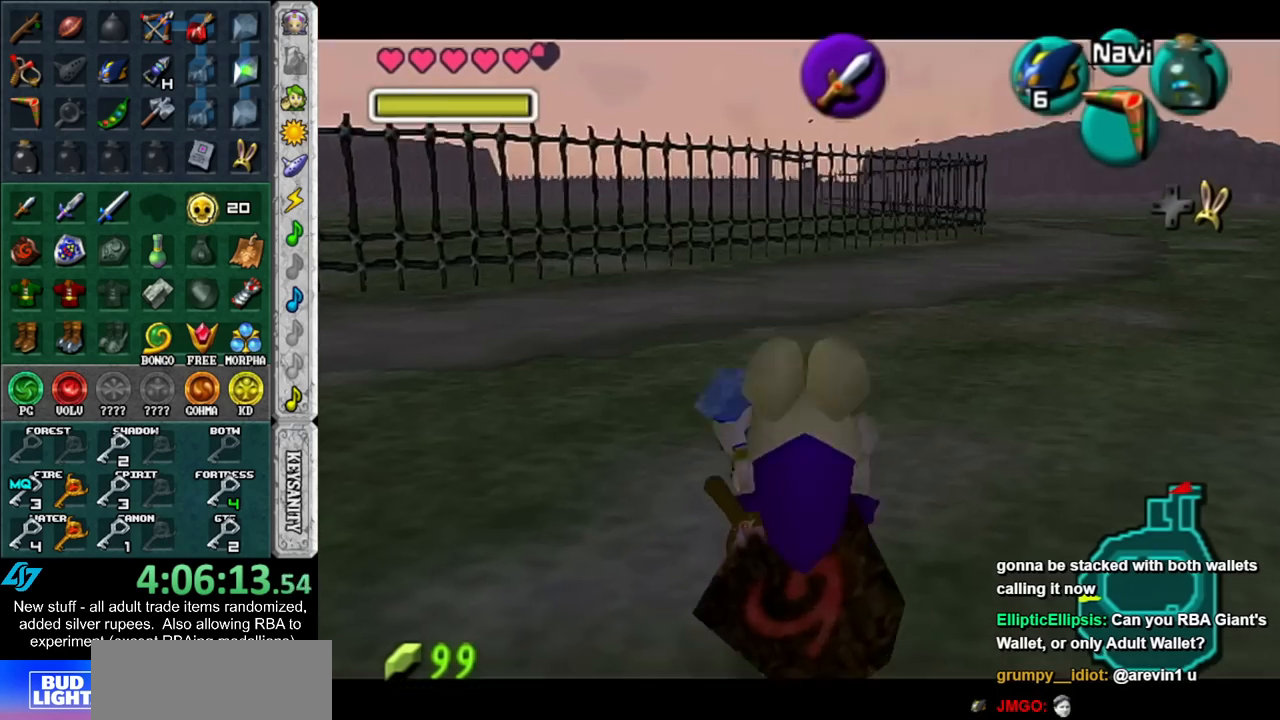
{"buttons": [], "left_stick": "center", "right_stick": "center", "events": [[50, "X", "up"], [50, "Z", "down"], [200, "Z", "up"], [400, "L1", "up"]]}
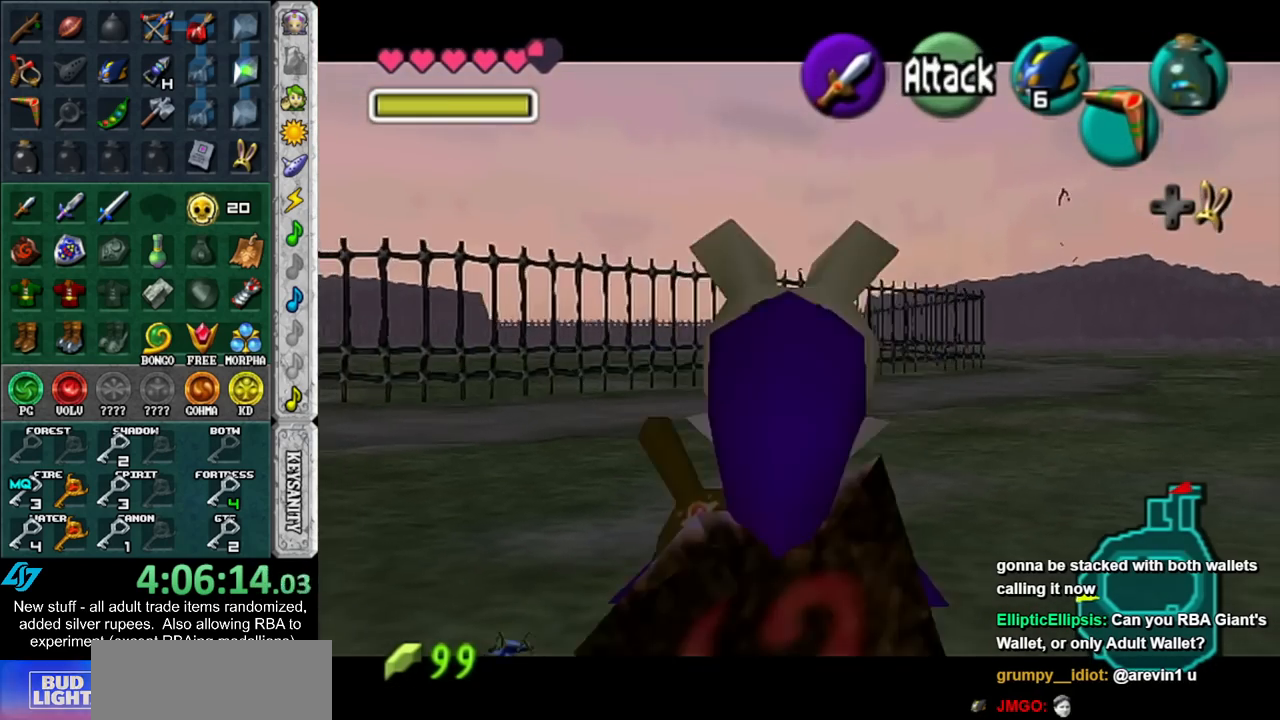
{"buttons": [], "left_stick": "center", "right_stick": "center", "events": []}
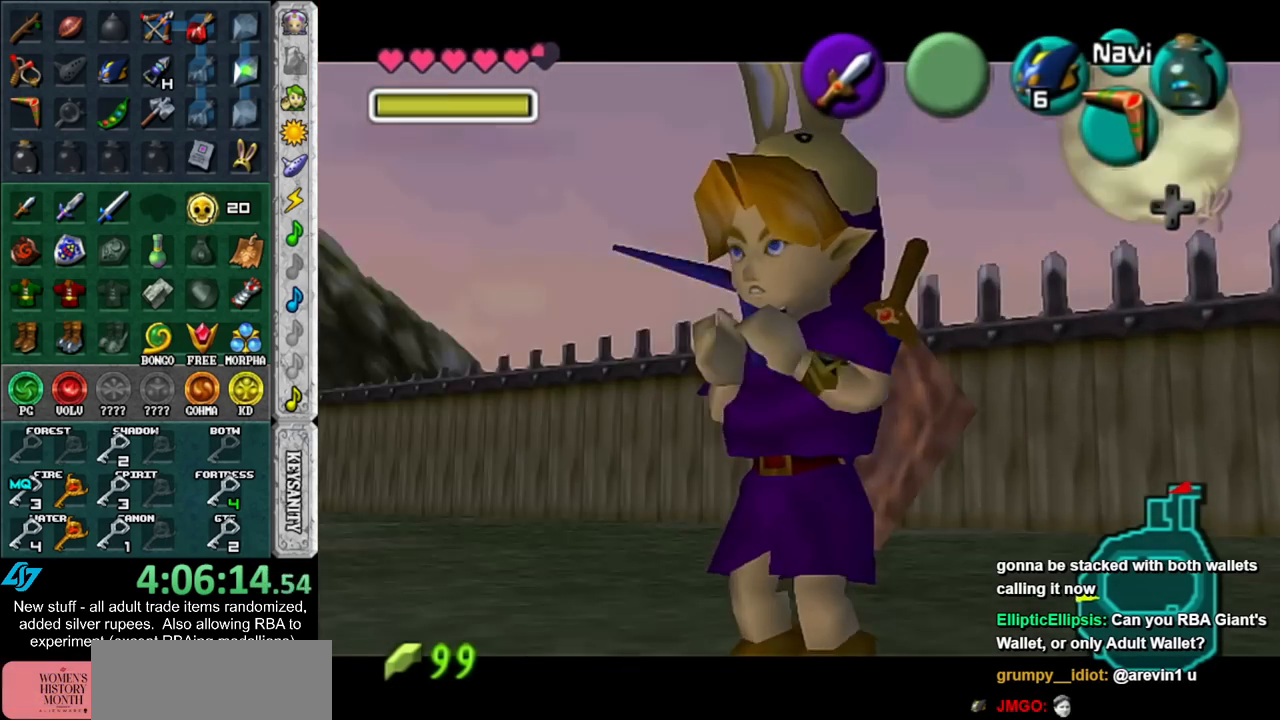
{"buttons": ["X"], "left_stick": "center", "right_stick": "center", "events": [[83, "X", "down"], [167, "Z", "down"], [200, "X", "up"], [300, "Z", "up"], [300, "right_stick", "up"], [433, "X", "down"], [433, "right_stick", "center"]]}
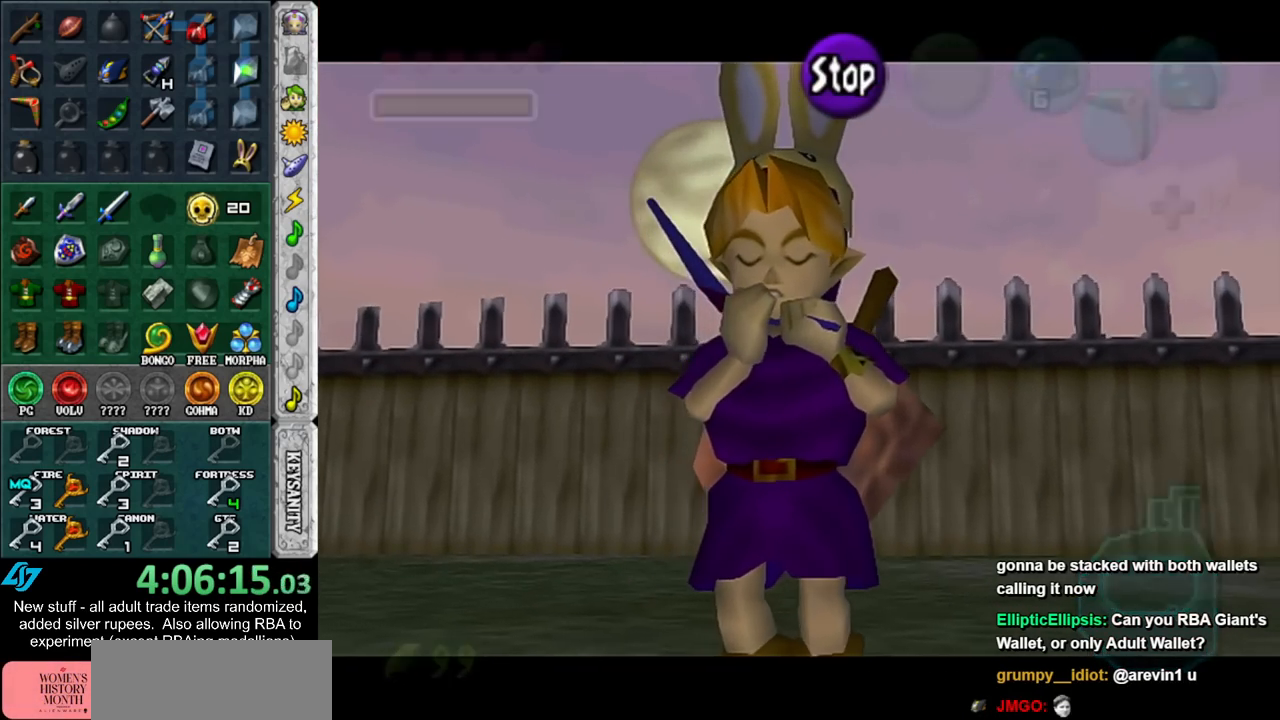
{"buttons": [], "left_stick": "center", "right_stick": "center", "events": [[17, "Z", "down"], [83, "X", "up"], [117, "right_stick", "up"], [167, "Z", "up"], [333, "right_stick", "center"]]}